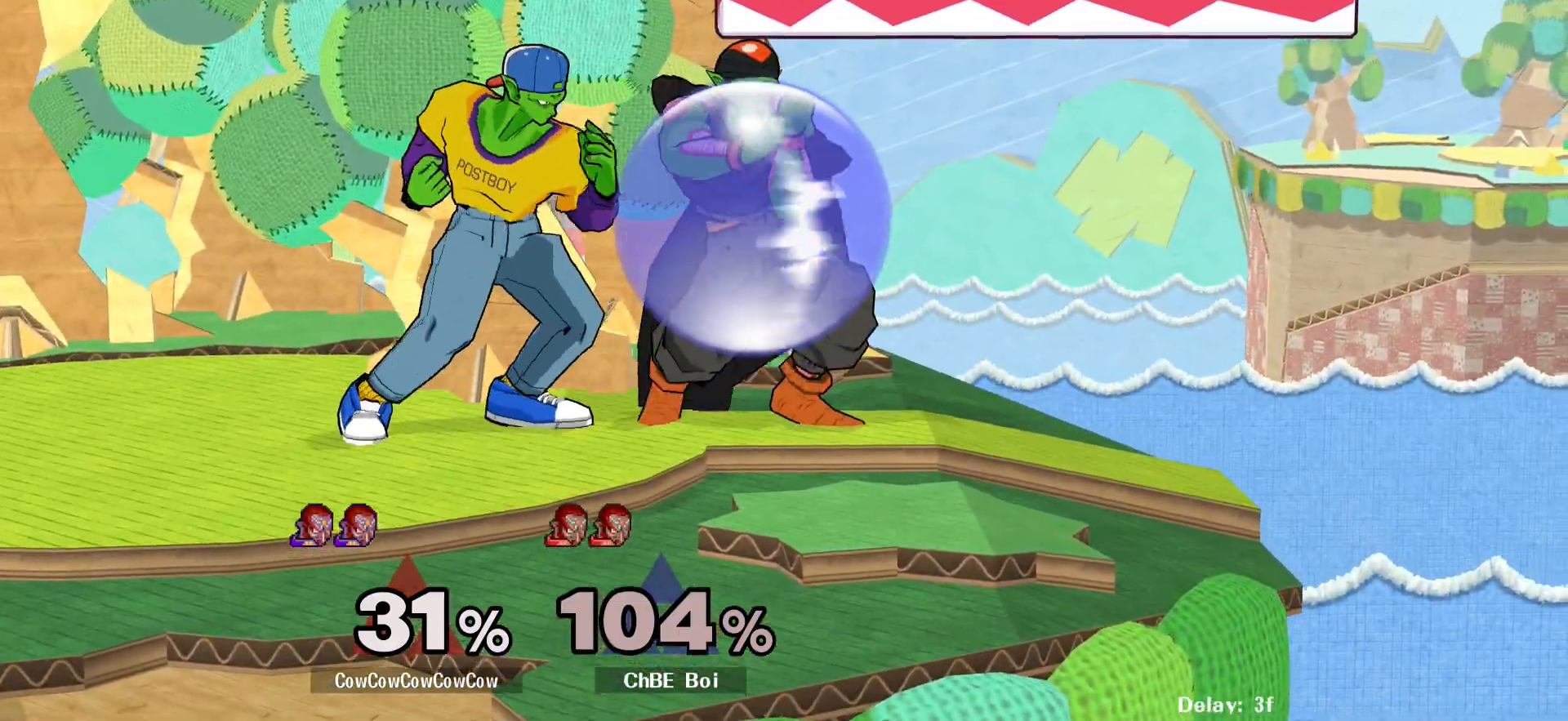
Gameplay with a controller (arcade stick); each line is a JSON object with the inputs held at the frame after it. "events" lists button and stick changes between this image and that frame as [ms after this image, input, new state], when the widget could be followed in between. Not read: L3 R3 other_buttons.
{"buttons": ["DPAD_RIGHT"], "events": [[33, "DPAD_LEFT", "down"], [250, "DPAD_LEFT", "up"], [483, "DPAD_RIGHT", "down"]]}
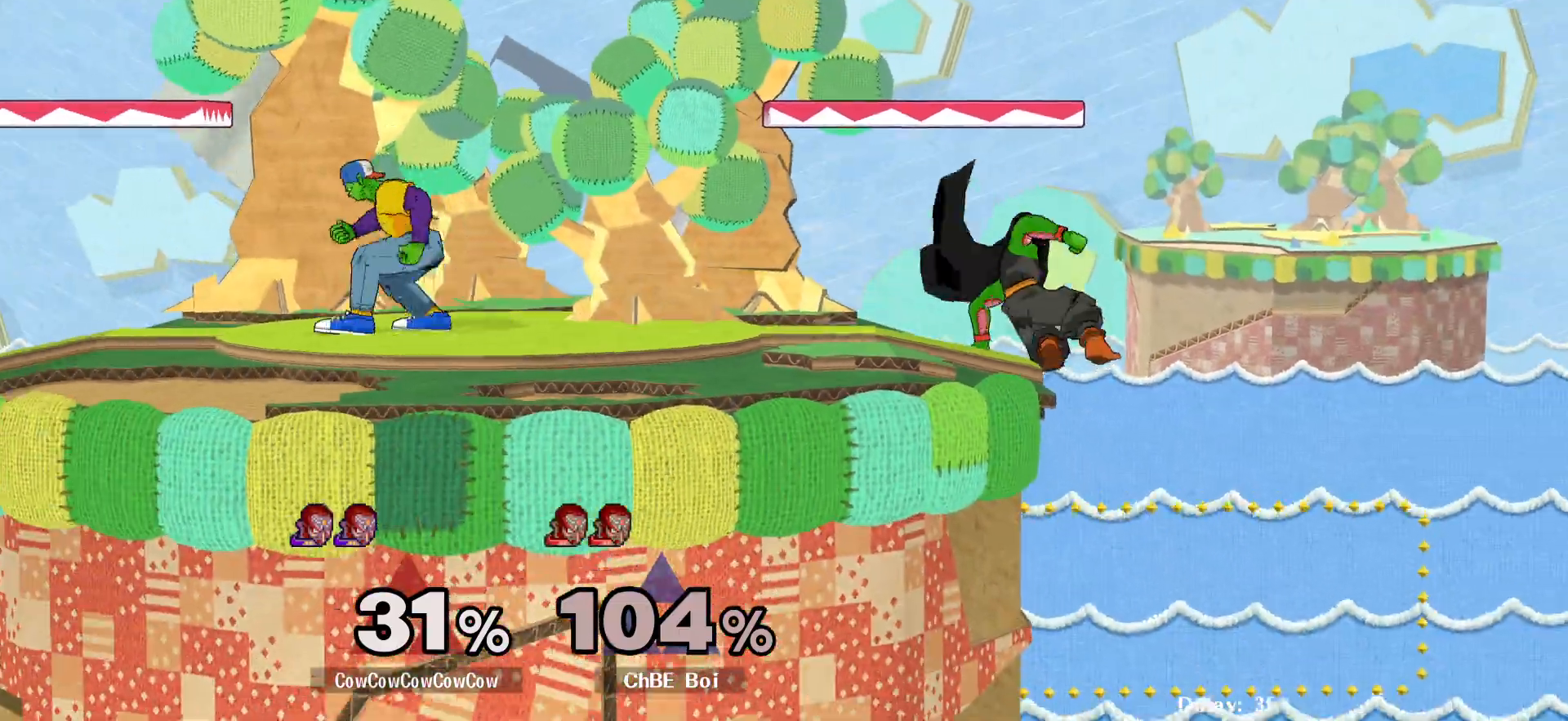
{"buttons": ["DPAD_LEFT"], "events": [[217, "DPAD_RIGHT", "up"], [317, "DPAD_LEFT", "down"]]}
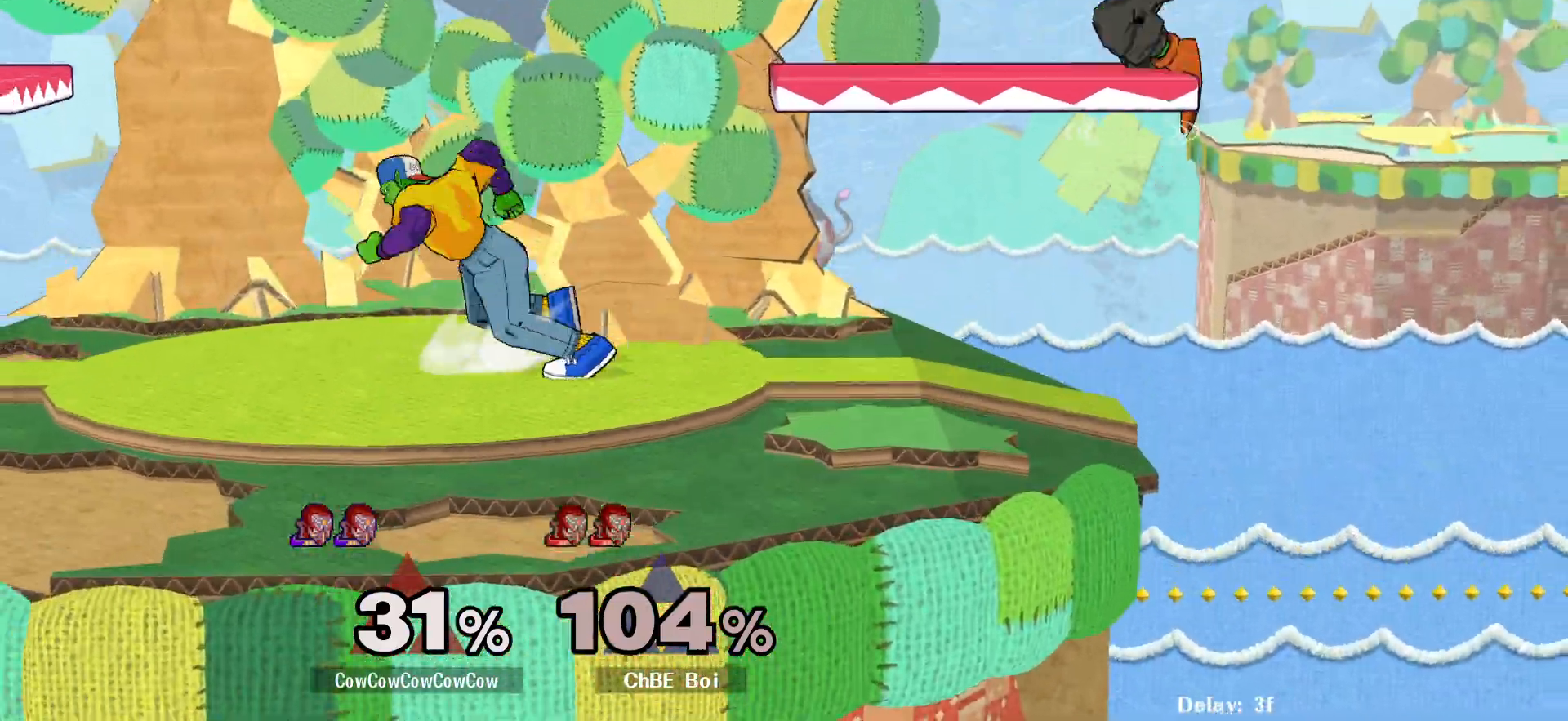
{"buttons": ["DPAD_RIGHT"], "events": [[17, "DPAD_LEFT", "up"], [150, "DPAD_RIGHT", "down"], [283, "Y", "down"], [350, "Y", "up"]]}
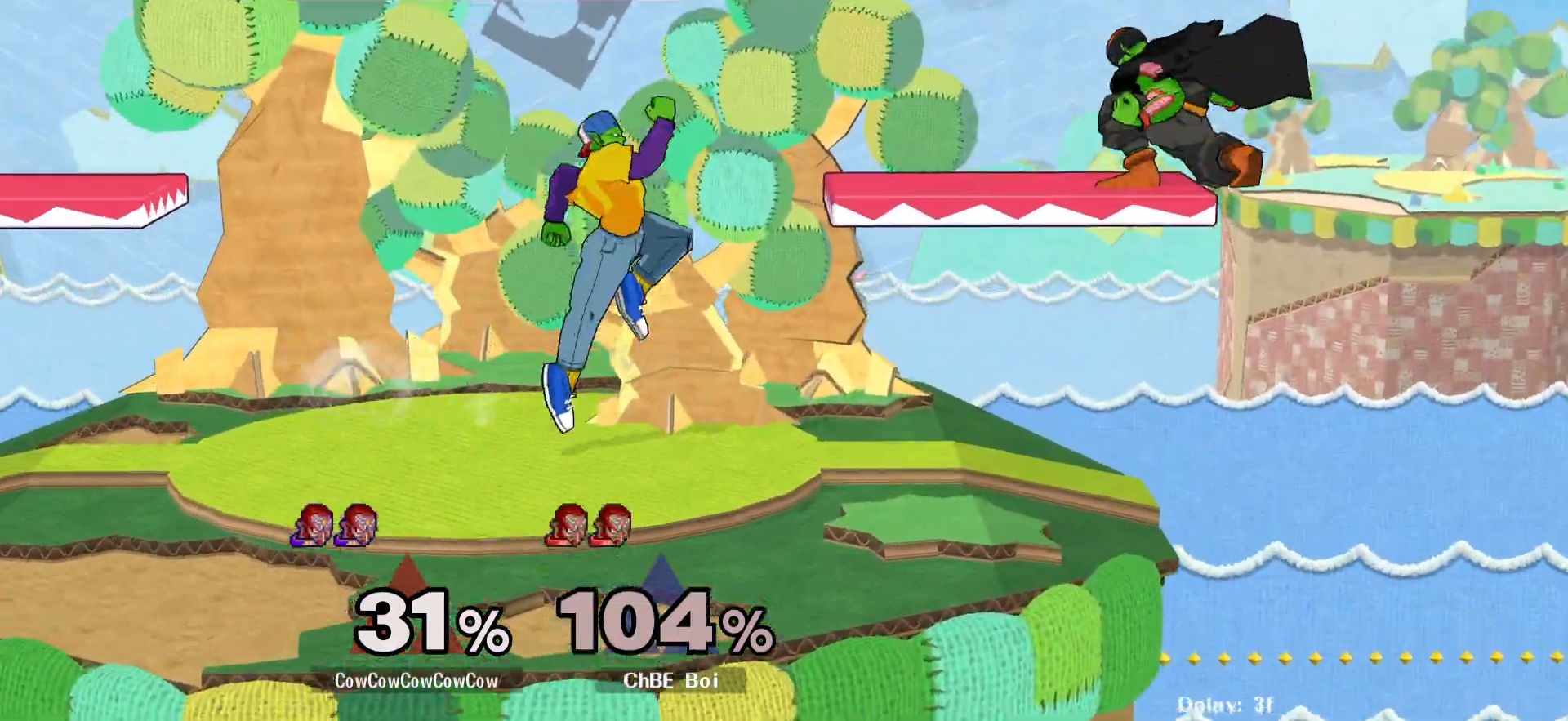
{"buttons": ["DPAD_RIGHT"], "events": [[33, "C_RIGHT", "down"], [267, "DPAD_DOWN", "down"], [283, "C_RIGHT", "up"], [317, "Z", "down"], [417, "DPAD_DOWN", "up"], [417, "Z", "up"]]}
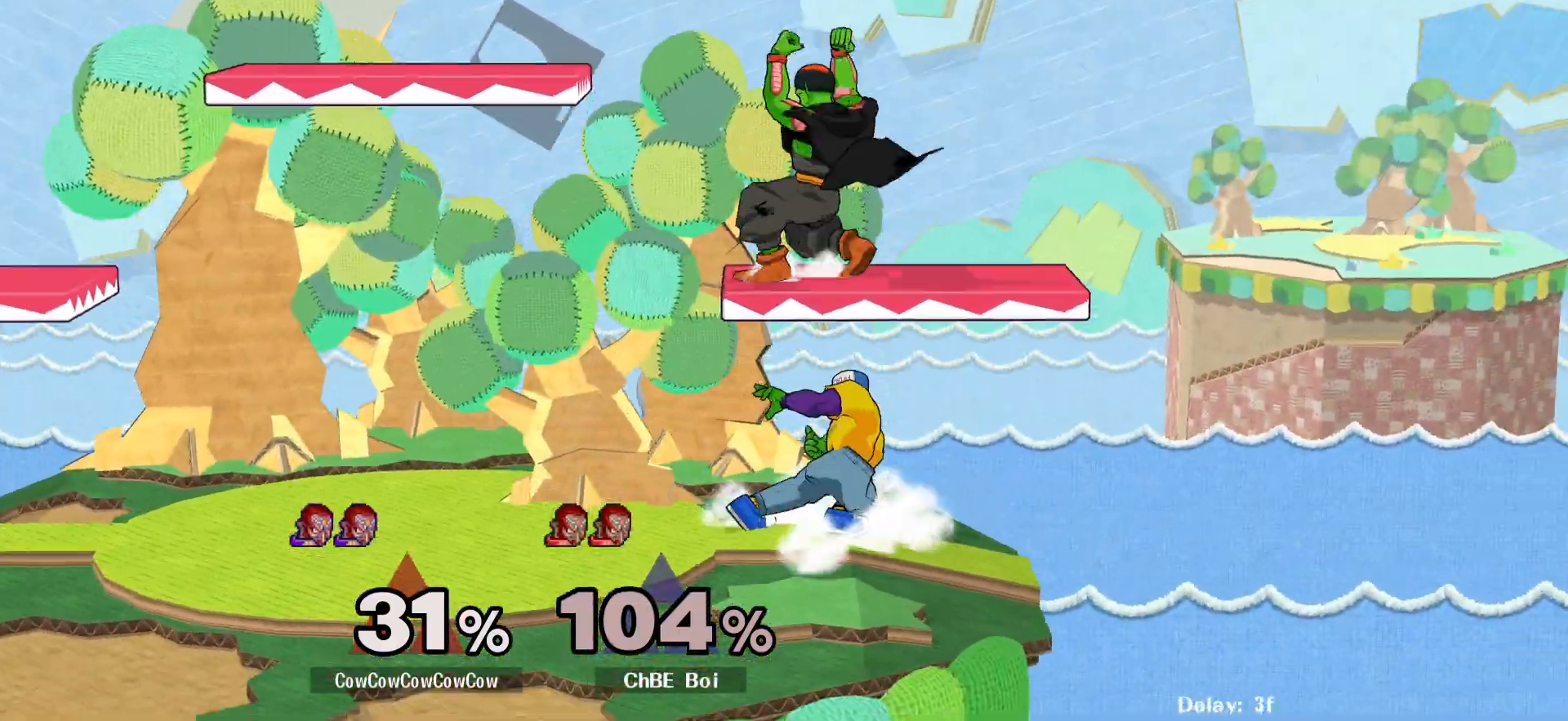
{"buttons": ["DPAD_LEFT"], "events": [[150, "DPAD_LEFT", "down"], [150, "DPAD_RIGHT", "up"], [233, "Y", "down"], [300, "Y", "up"], [333, "C_UP", "down"], [417, "C_UP", "up"]]}
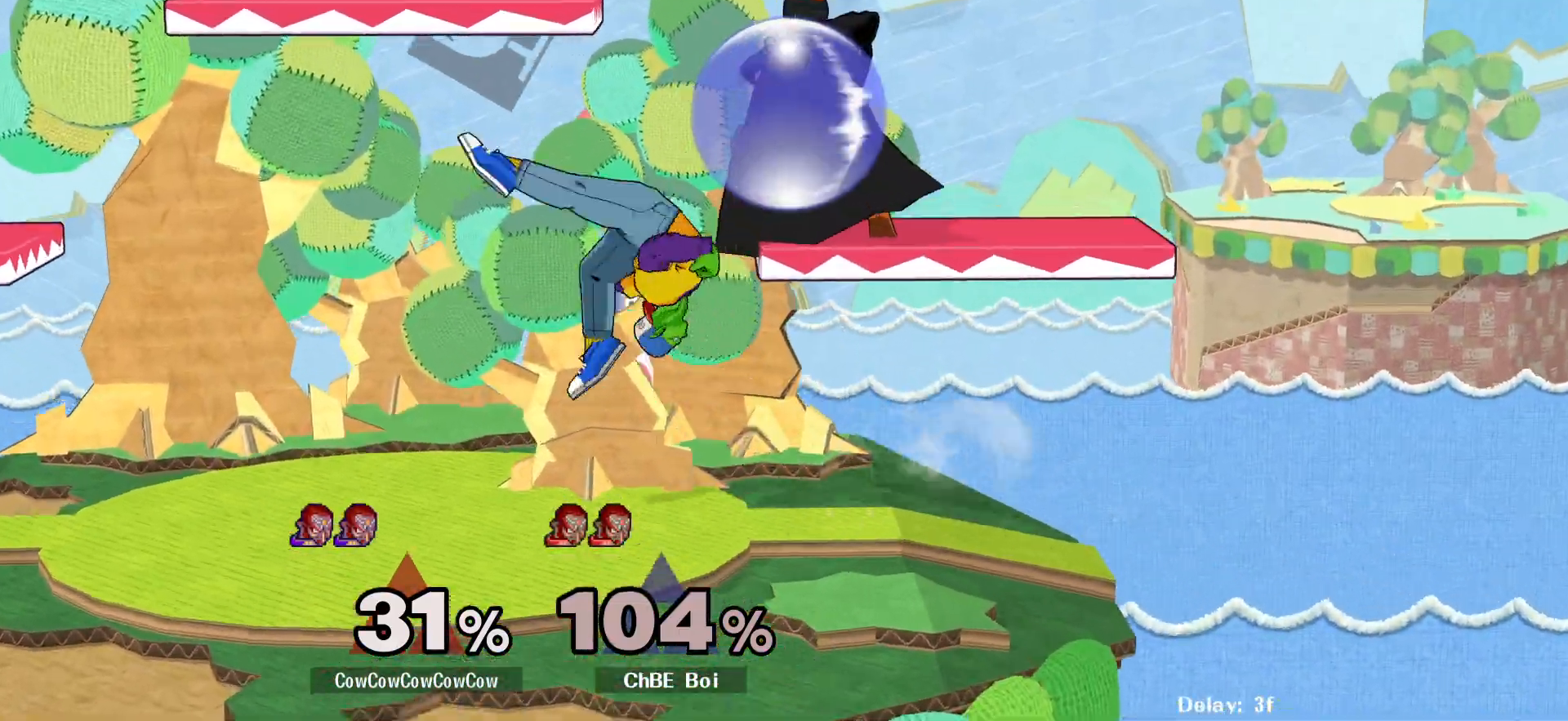
{"buttons": ["DPAD_LEFT"], "events": [[267, "DPAD_DOWN", "down"], [383, "DPAD_DOWN", "up"], [400, "DPAD_LEFT", "up"], [500, "DPAD_LEFT", "down"]]}
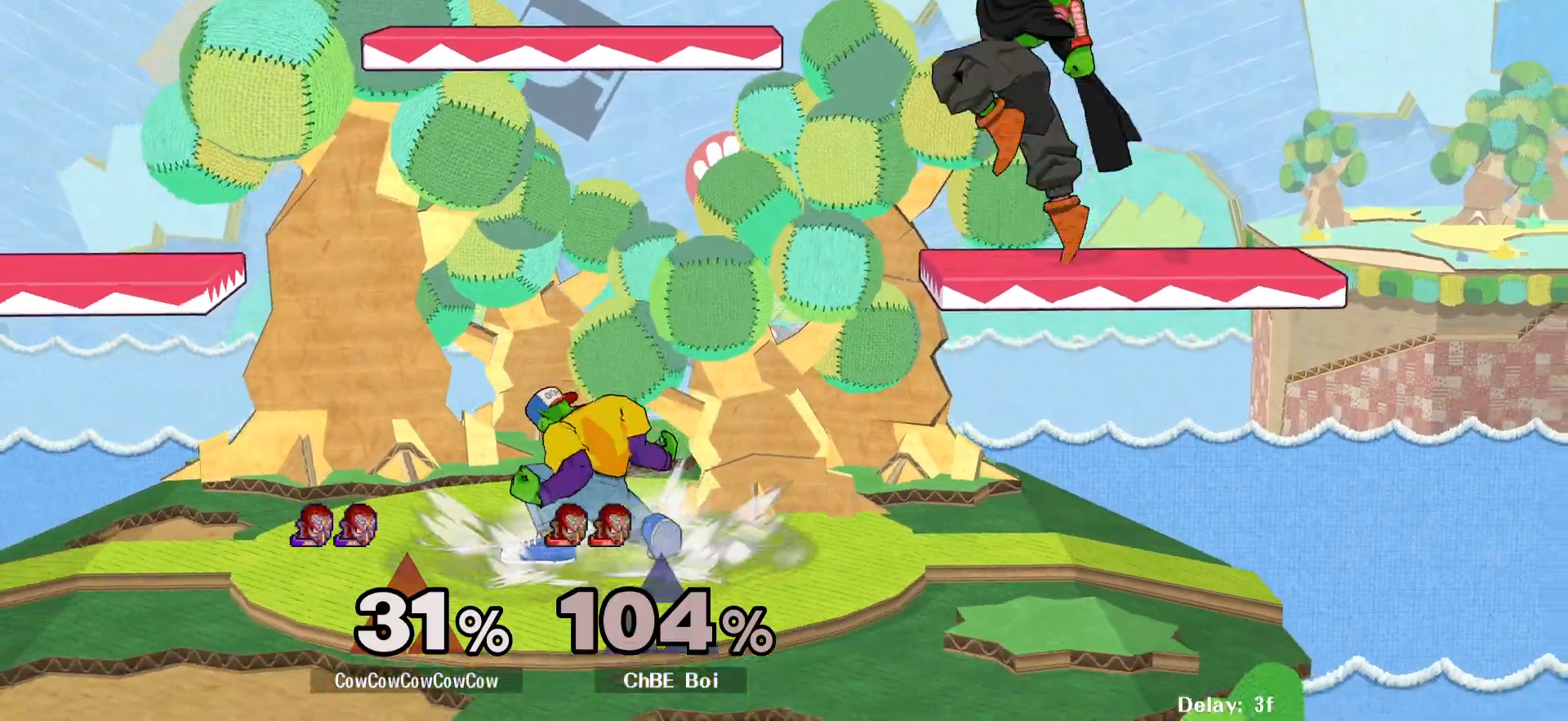
{"buttons": ["DPAD_LEFT"], "events": [[100, "Y", "down"], [117, "DPAD_LEFT", "up"], [150, "DPAD_RIGHT", "down"], [200, "Y", "up"], [300, "DPAD_LEFT", "down"], [300, "DPAD_RIGHT", "up"]]}
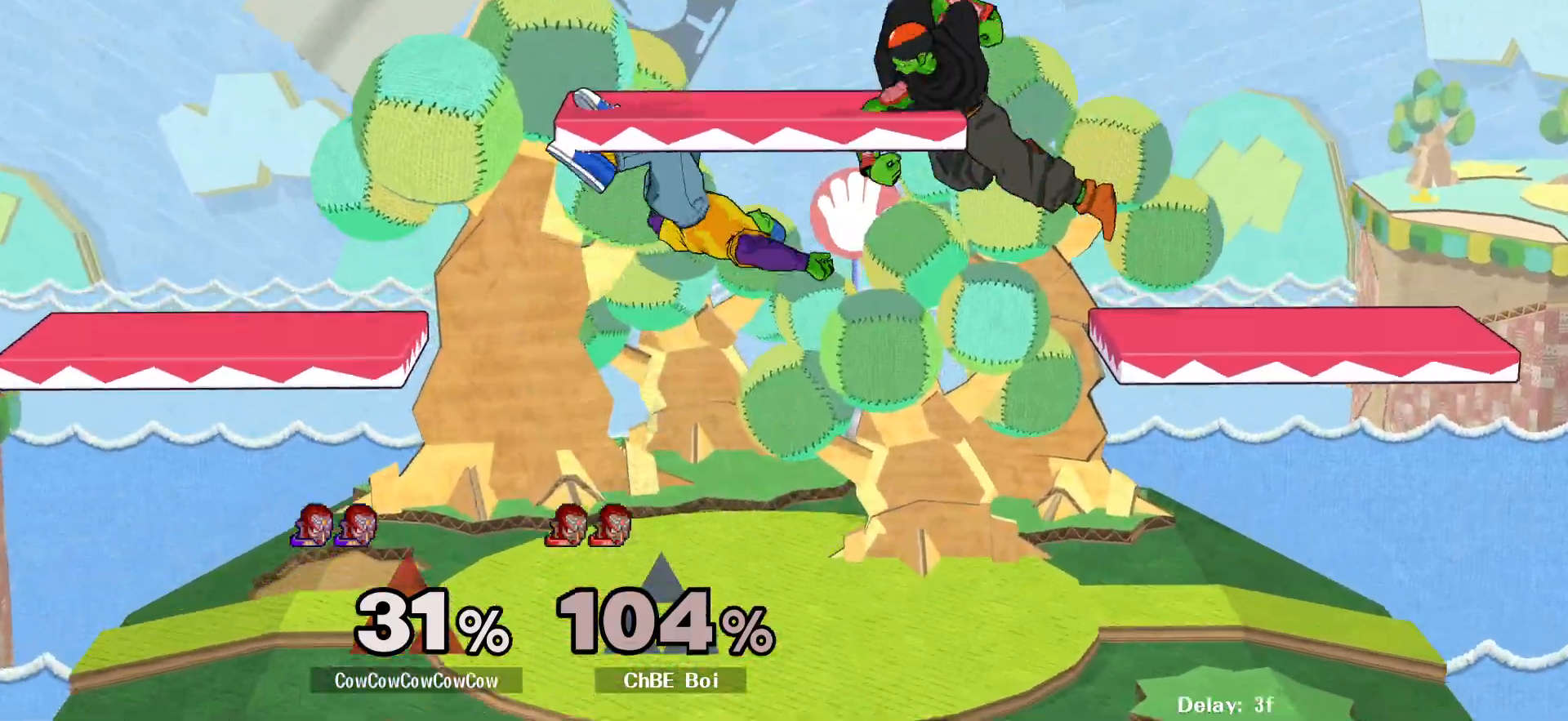
{"buttons": ["DPAD_RIGHT"], "events": [[100, "DPAD_LEFT", "up"], [150, "DPAD_RIGHT", "down"], [300, "Y", "down"], [400, "Y", "up"]]}
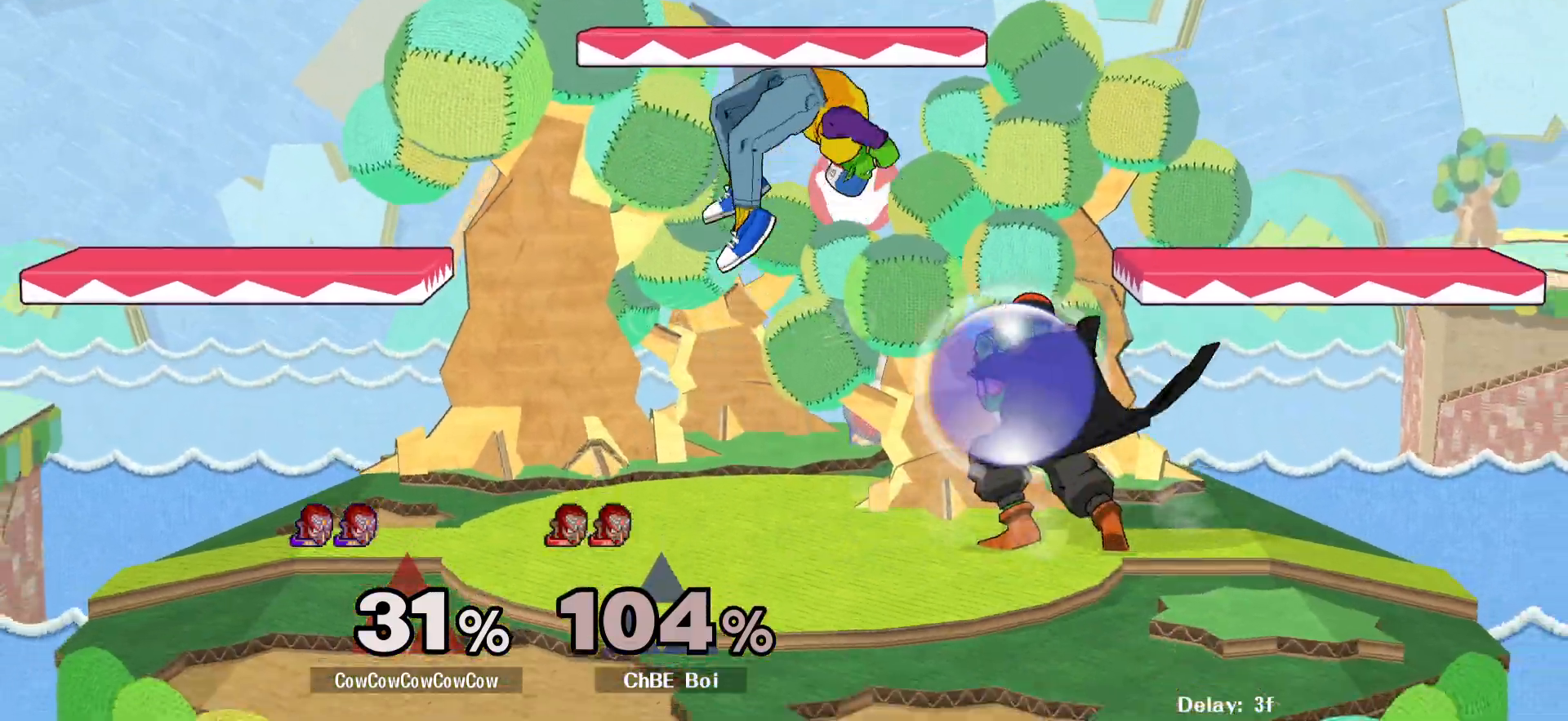
{"buttons": [], "events": [[33, "C_RIGHT", "down"], [33, "DPAD_LEFT", "down"], [50, "DPAD_RIGHT", "up"], [200, "DPAD_DOWN", "down"], [217, "C_RIGHT", "up"], [217, "Z", "down"], [333, "Z", "up"], [383, "DPAD_DOWN", "up"], [483, "DPAD_LEFT", "up"]]}
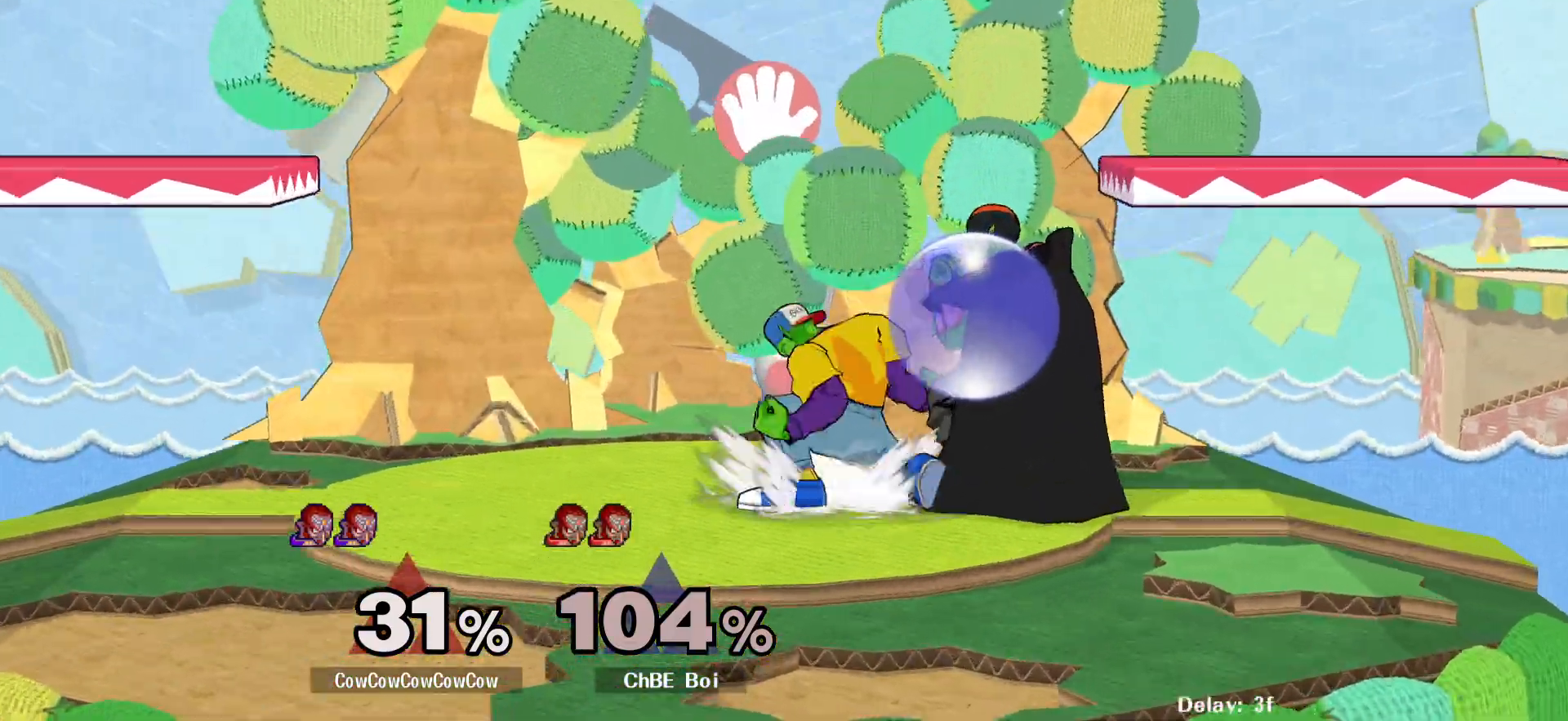
{"buttons": [], "events": [[100, "DPAD_RIGHT", "down"], [133, "A", "down"], [183, "DPAD_RIGHT", "up"], [217, "A", "up"]]}
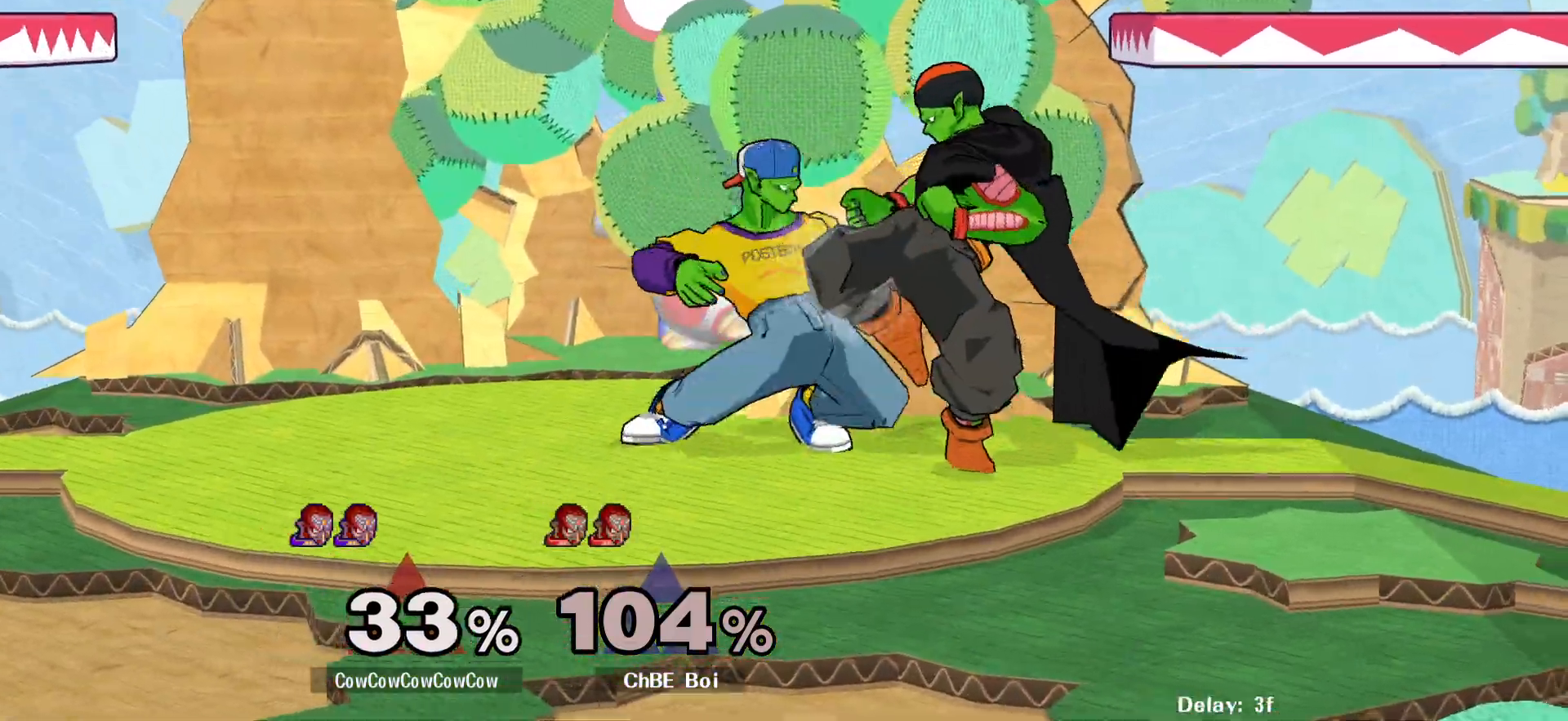
{"buttons": ["DPAD_UP", "DPAD_RIGHT"], "events": [[333, "DPAD_RIGHT", "down"], [500, "DPAD_UP", "down"]]}
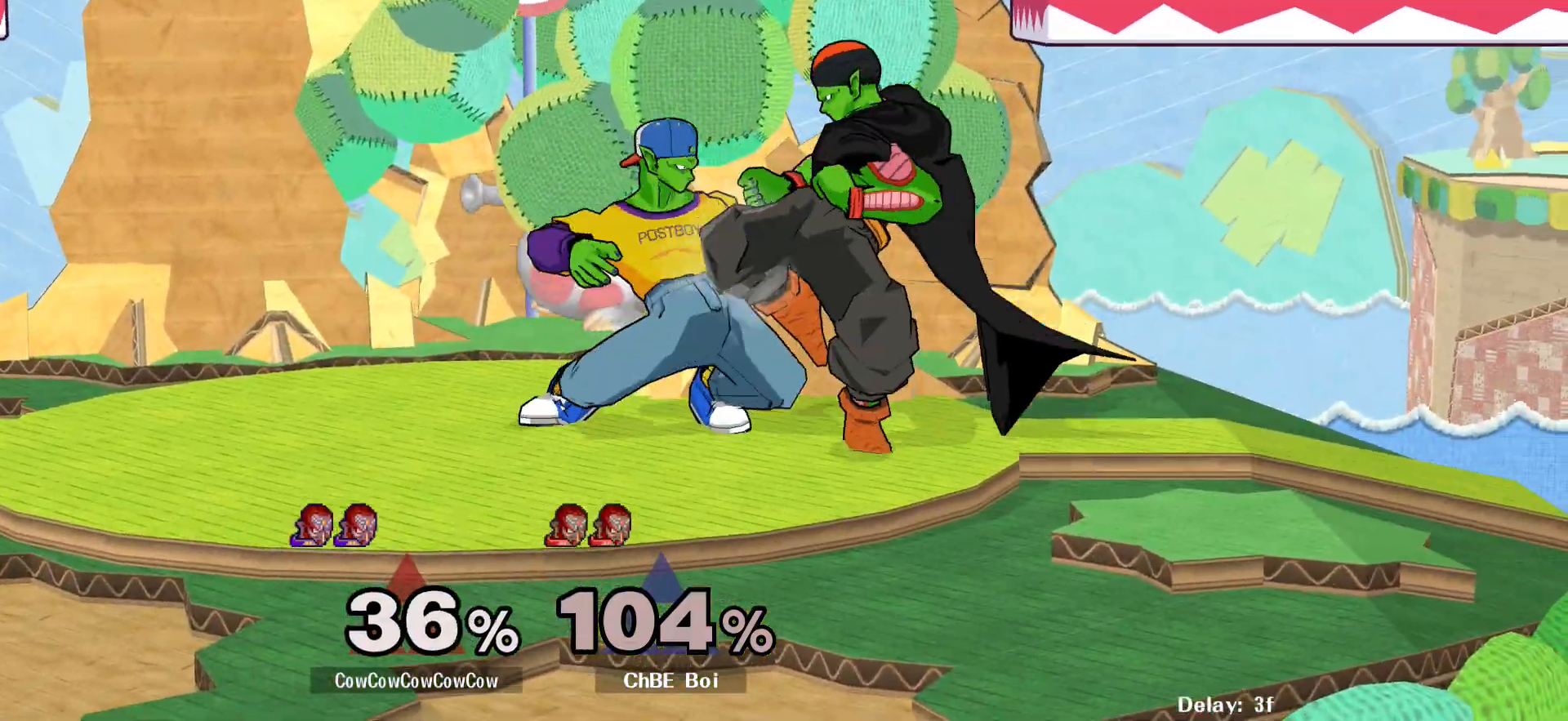
{"buttons": ["DPAD_UP", "DPAD_RIGHT", "C_RIGHT"], "events": [[117, "C_RIGHT", "down"]]}
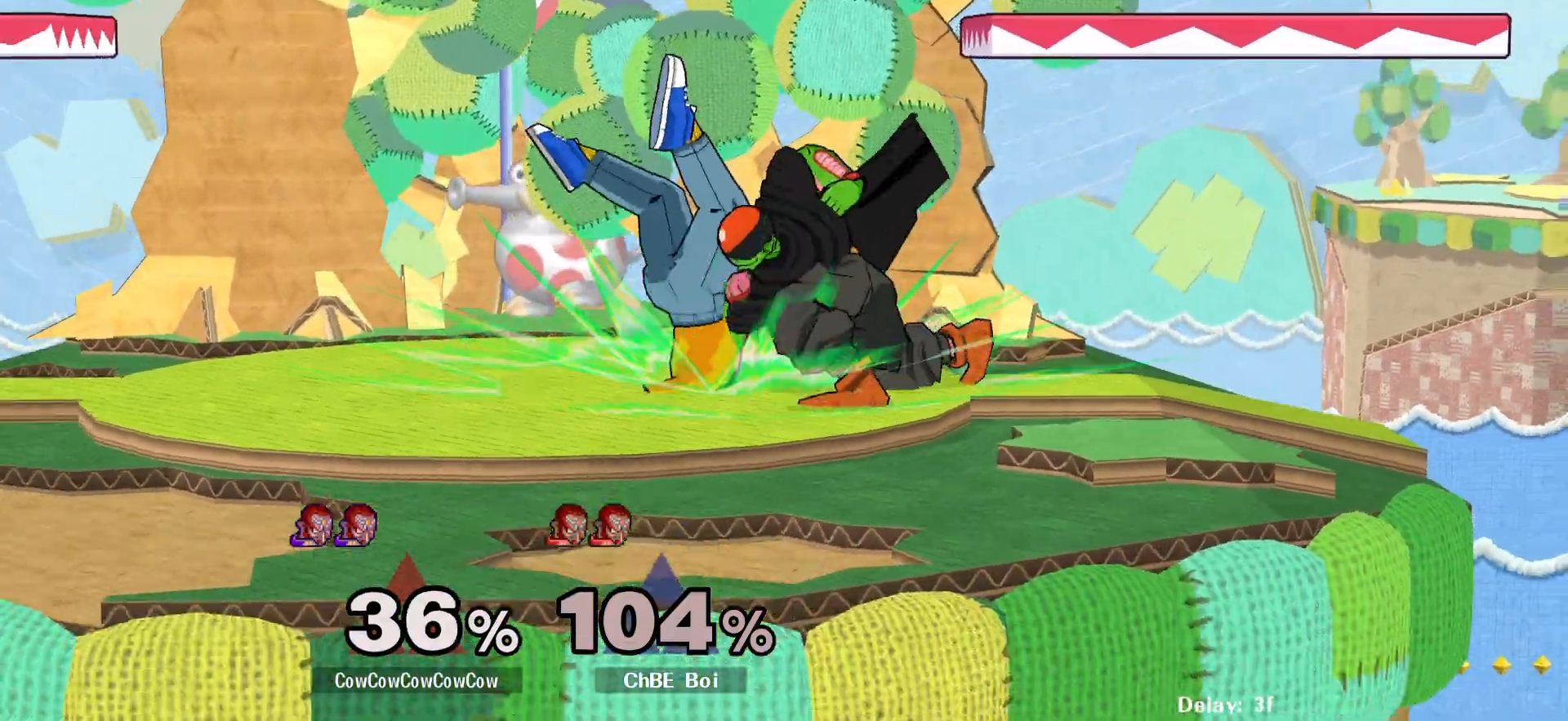
{"buttons": [], "events": [[50, "C_RIGHT", "up"], [467, "DPAD_RIGHT", "up"], [467, "DPAD_UP", "up"]]}
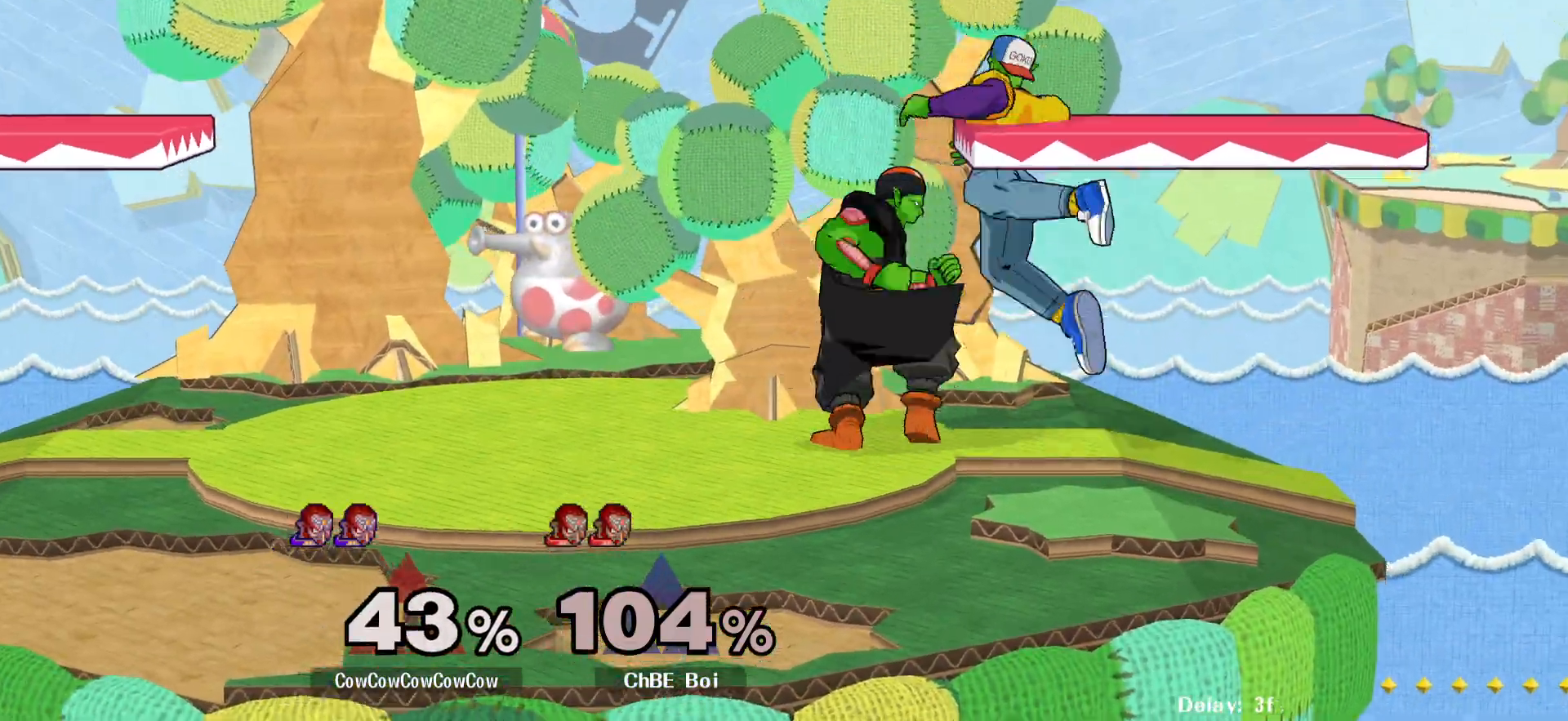
{"buttons": ["DPAD_LEFT"], "events": [[117, "DPAD_UP", "down"], [133, "DPAD_LEFT", "down"], [267, "DPAD_UP", "up"]]}
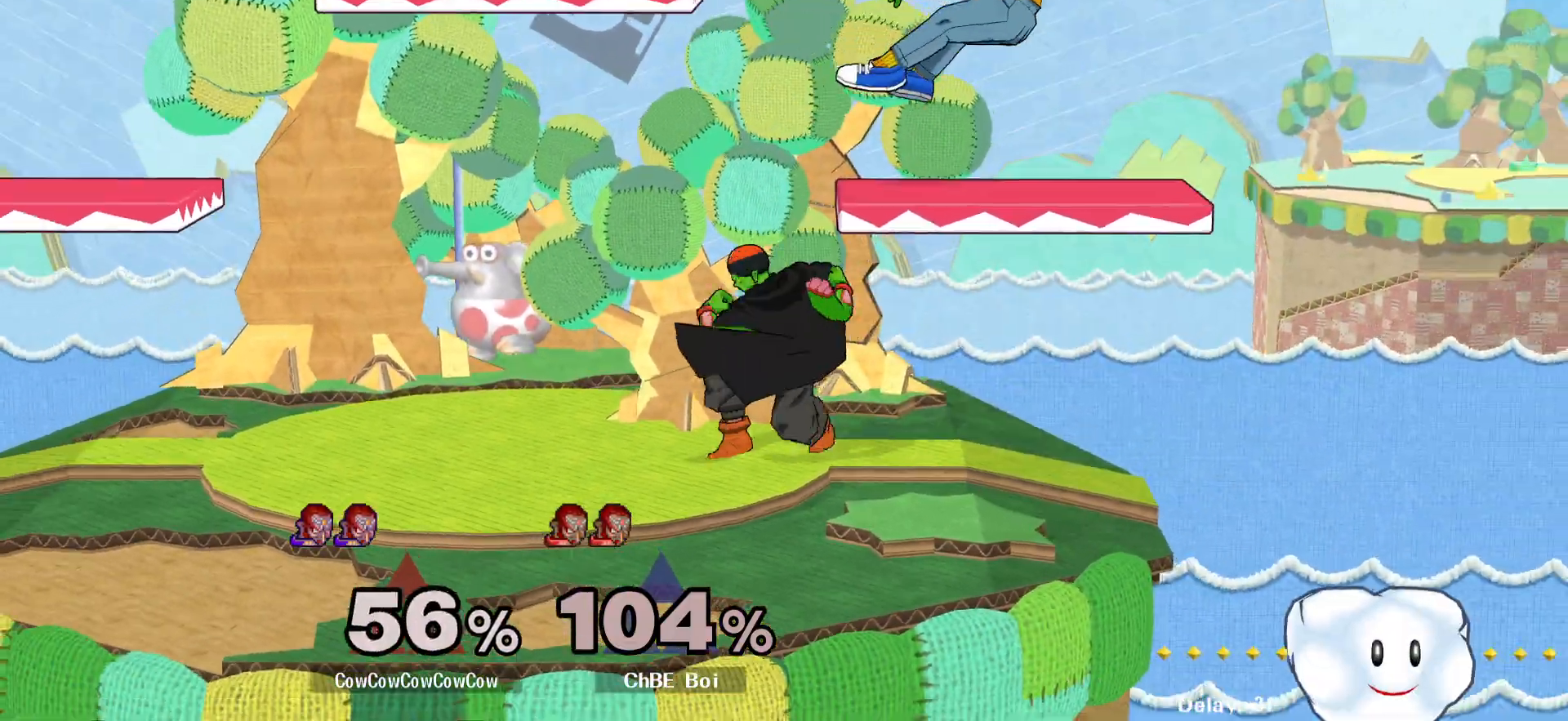
{"buttons": ["L1", "DPAD_LEFT", "C_LEFT"], "events": [[33, "DPAD_LEFT", "up"], [150, "DPAD_LEFT", "down"], [367, "C_LEFT", "down"], [367, "L1", "down"]]}
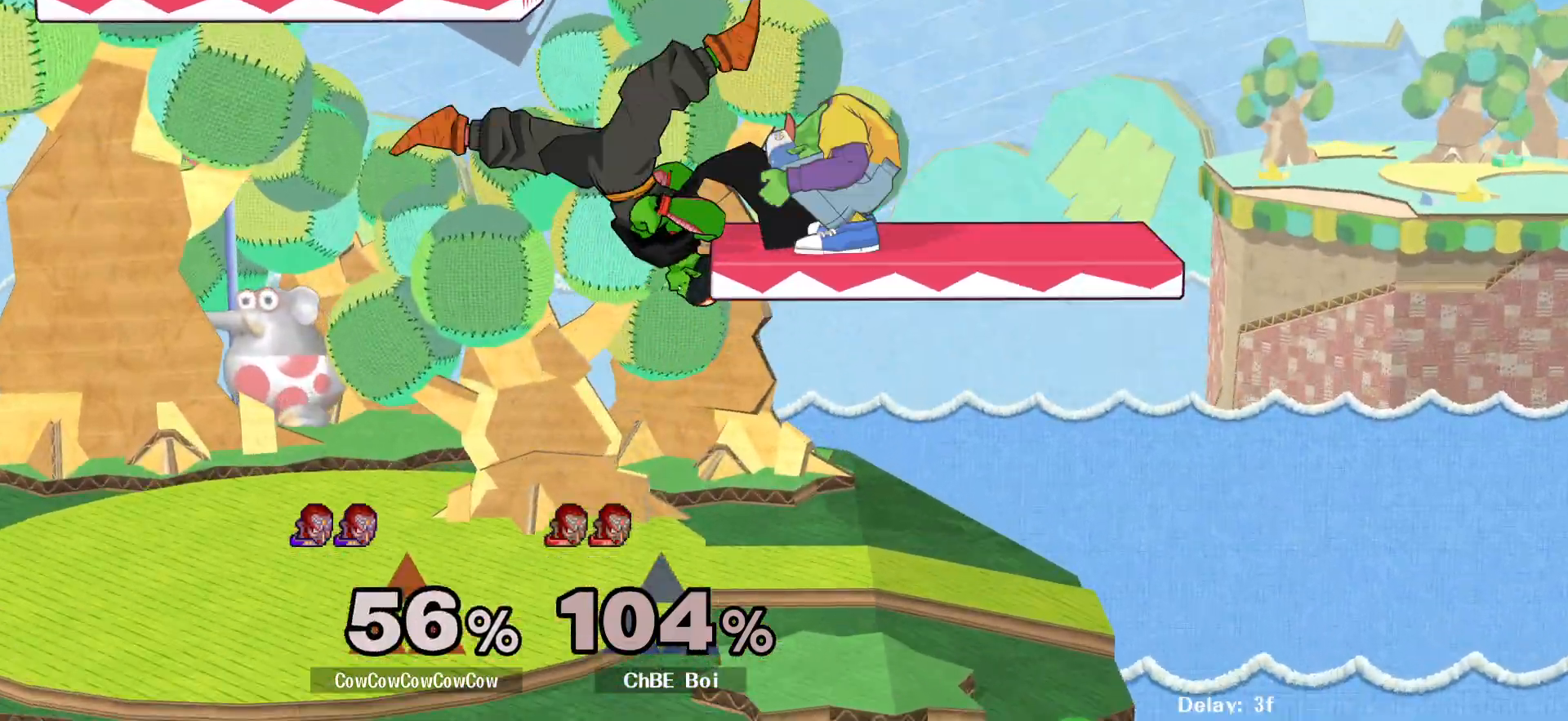
{"buttons": ["DPAD_DOWN", "DPAD_LEFT", "C_UP"], "events": [[100, "C_LEFT", "up"], [383, "DPAD_DOWN", "down"], [450, "C_UP", "down"], [500, "L1", "up"]]}
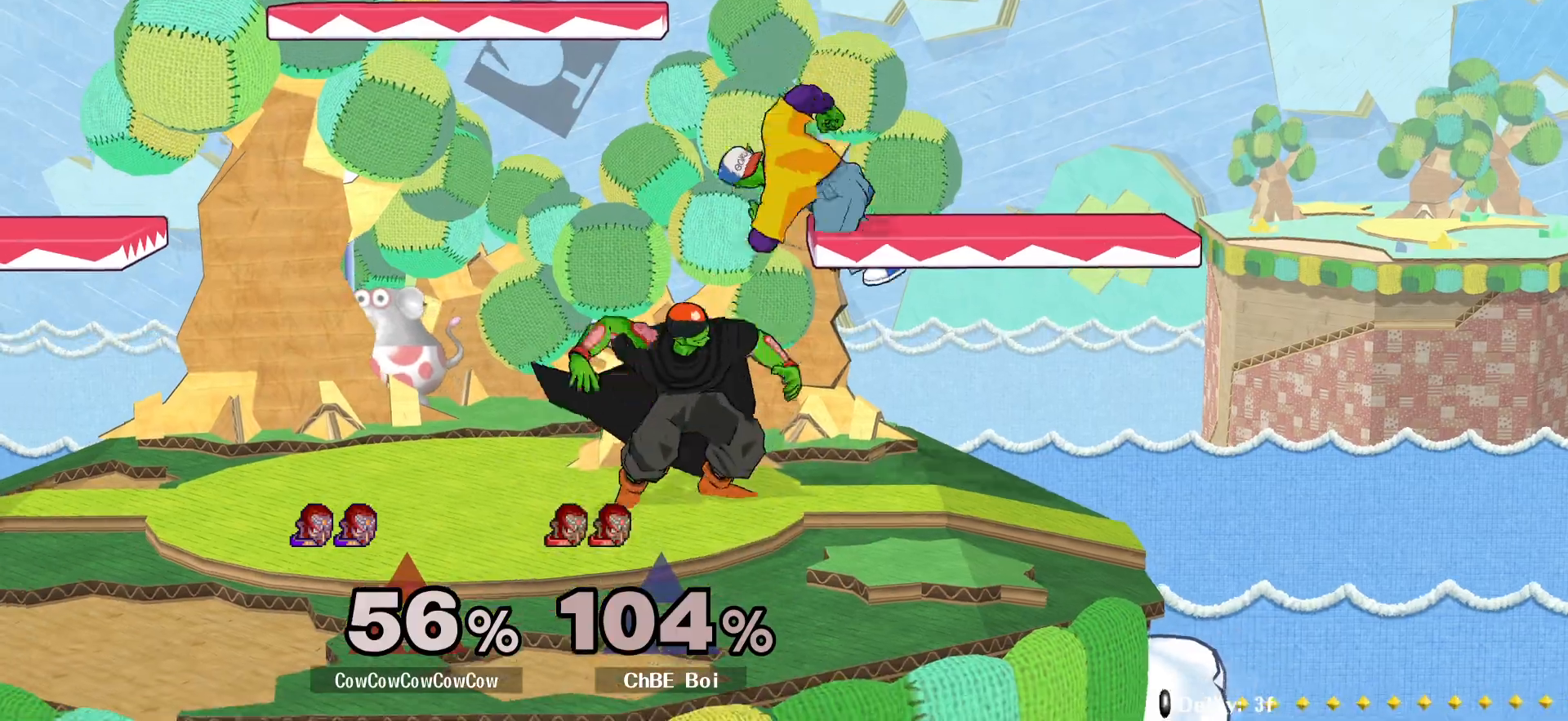
{"buttons": ["DPAD_LEFT"], "events": [[33, "DPAD_DOWN", "up"], [100, "C_UP", "up"], [117, "Z", "down"], [133, "DPAD_DOWN", "down"], [167, "Z", "up"], [233, "Z", "down"], [267, "DPAD_DOWN", "up"], [333, "Z", "up"], [350, "DPAD_LEFT", "up"], [483, "DPAD_LEFT", "down"]]}
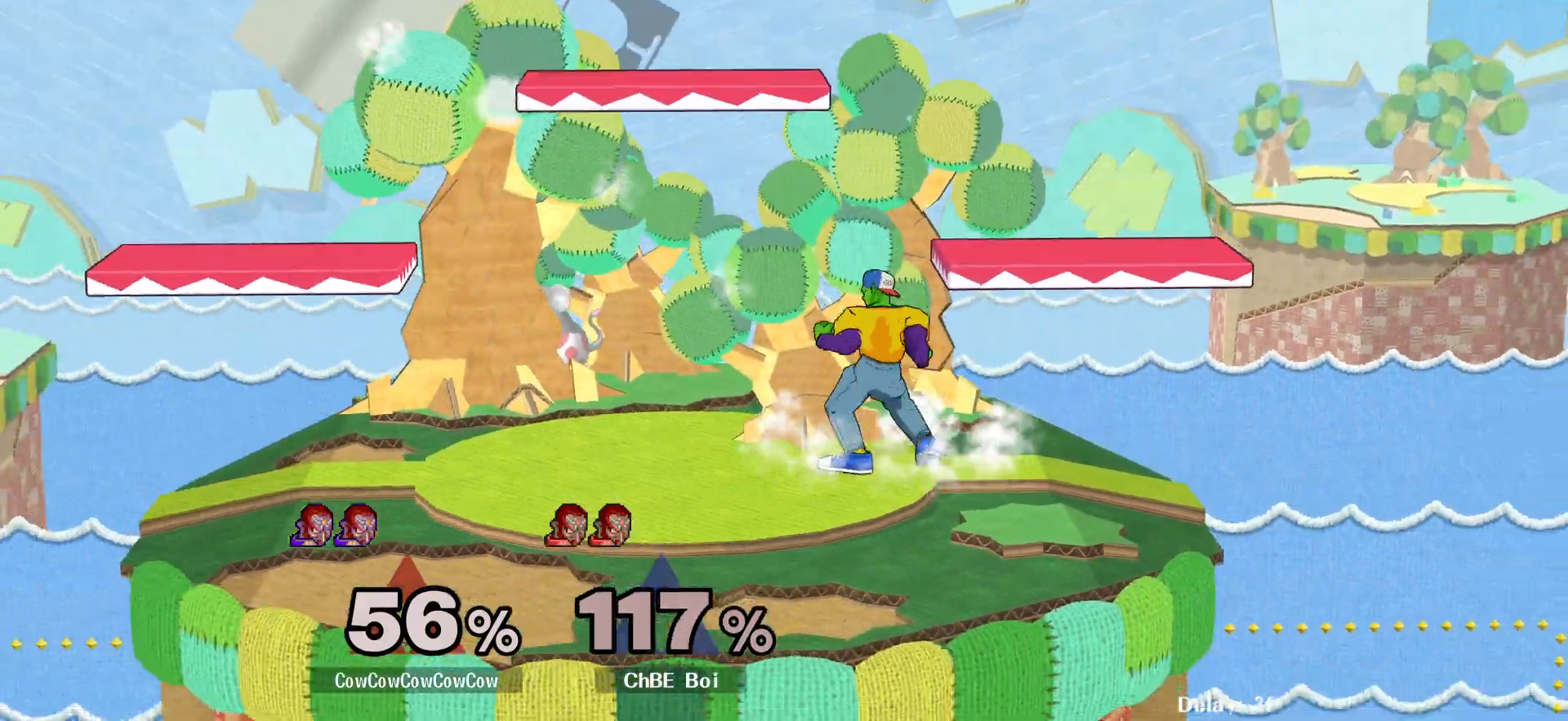
{"buttons": [], "events": [[250, "Y", "down"], [300, "DPAD_DOWN", "down"], [350, "R1", "down"], [417, "DPAD_LEFT", "up"], [433, "DPAD_DOWN", "up"], [467, "R1", "up"], [467, "Y", "up"]]}
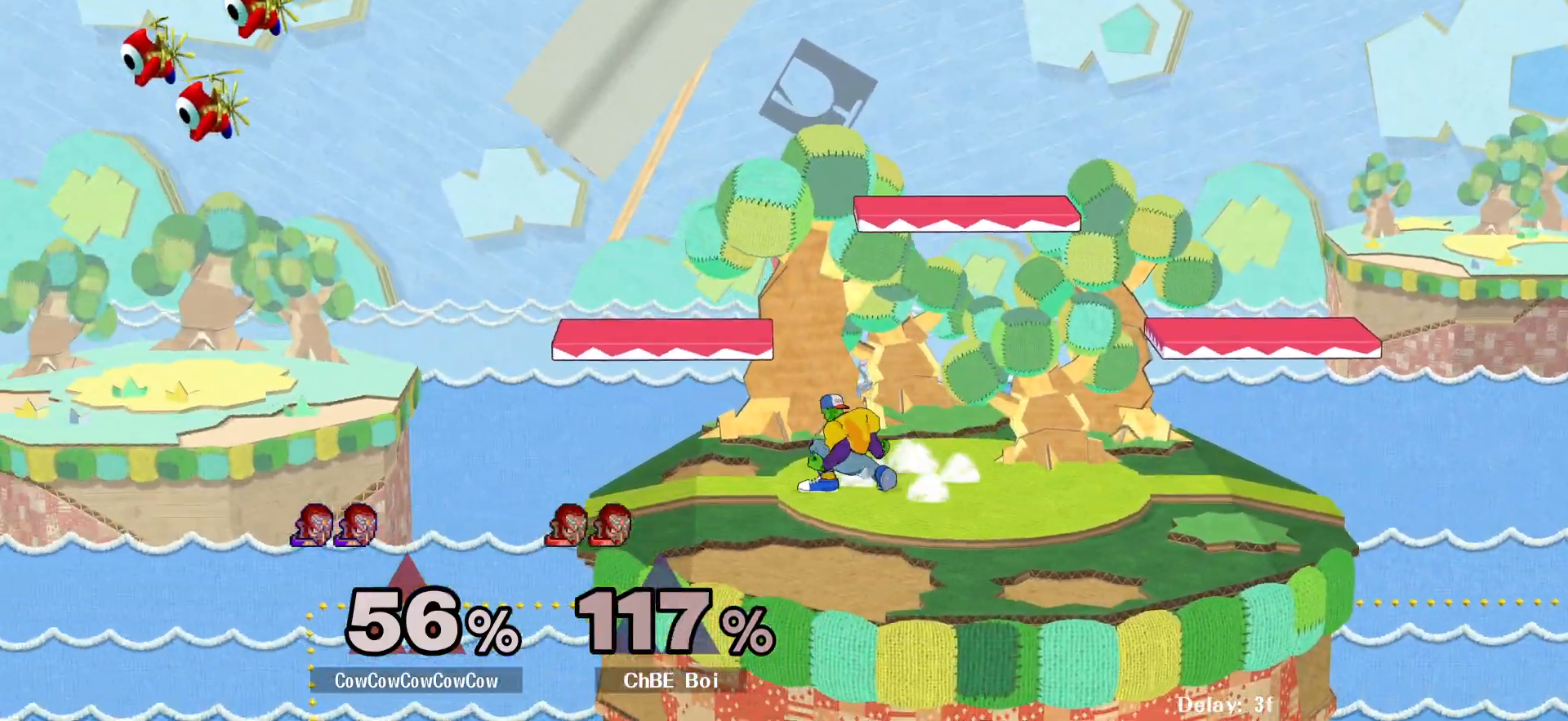
{"buttons": ["Y", "DPAD_LEFT"], "events": [[33, "DPAD_LEFT", "down"], [183, "DPAD_LEFT", "up"], [267, "DPAD_RIGHT", "down"], [300, "Y", "down"], [350, "DPAD_LEFT", "down"], [400, "DPAD_RIGHT", "up"]]}
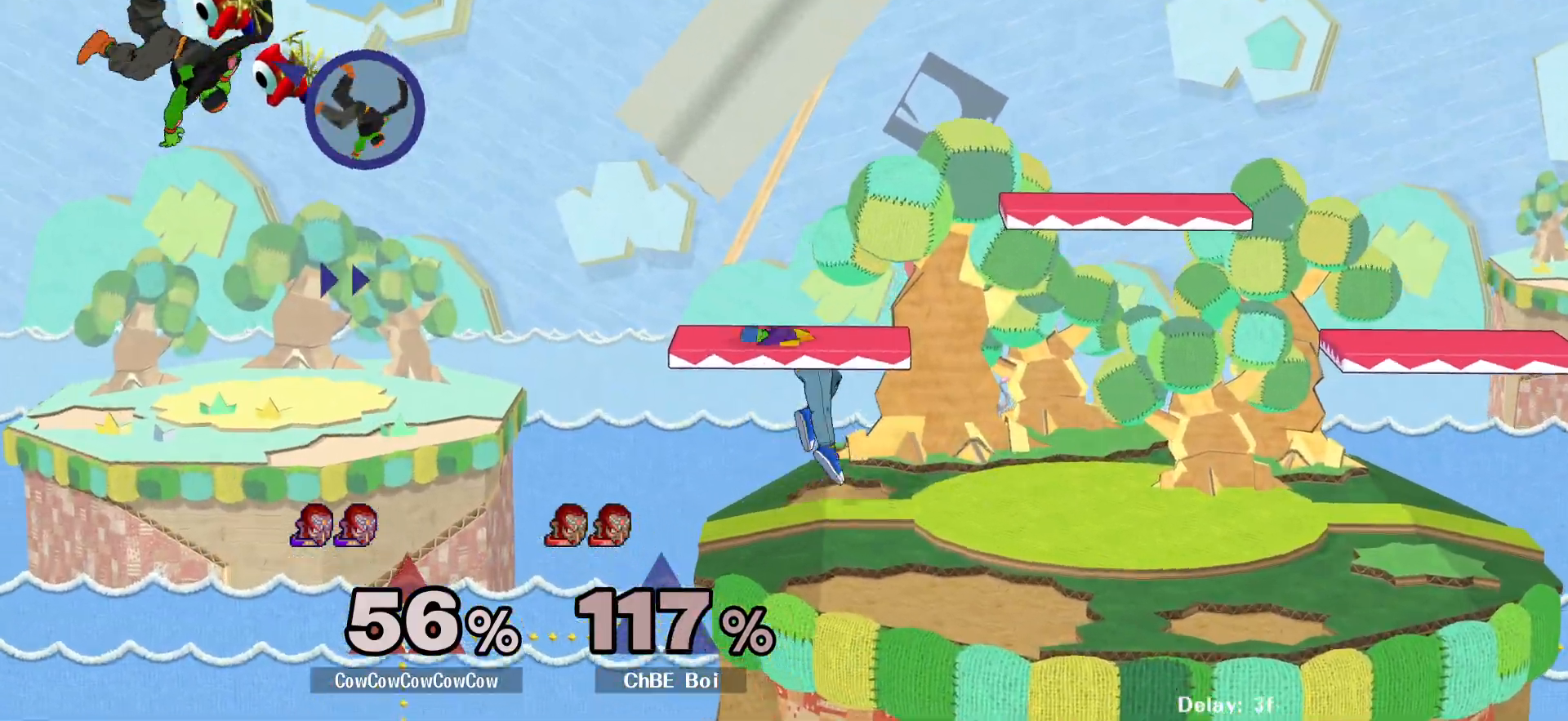
{"buttons": ["DPAD_RIGHT"], "events": [[50, "Y", "up"], [283, "DPAD_DOWN", "down"], [333, "DPAD_LEFT", "up"], [350, "DPAD_RIGHT", "down"], [433, "DPAD_DOWN", "up"]]}
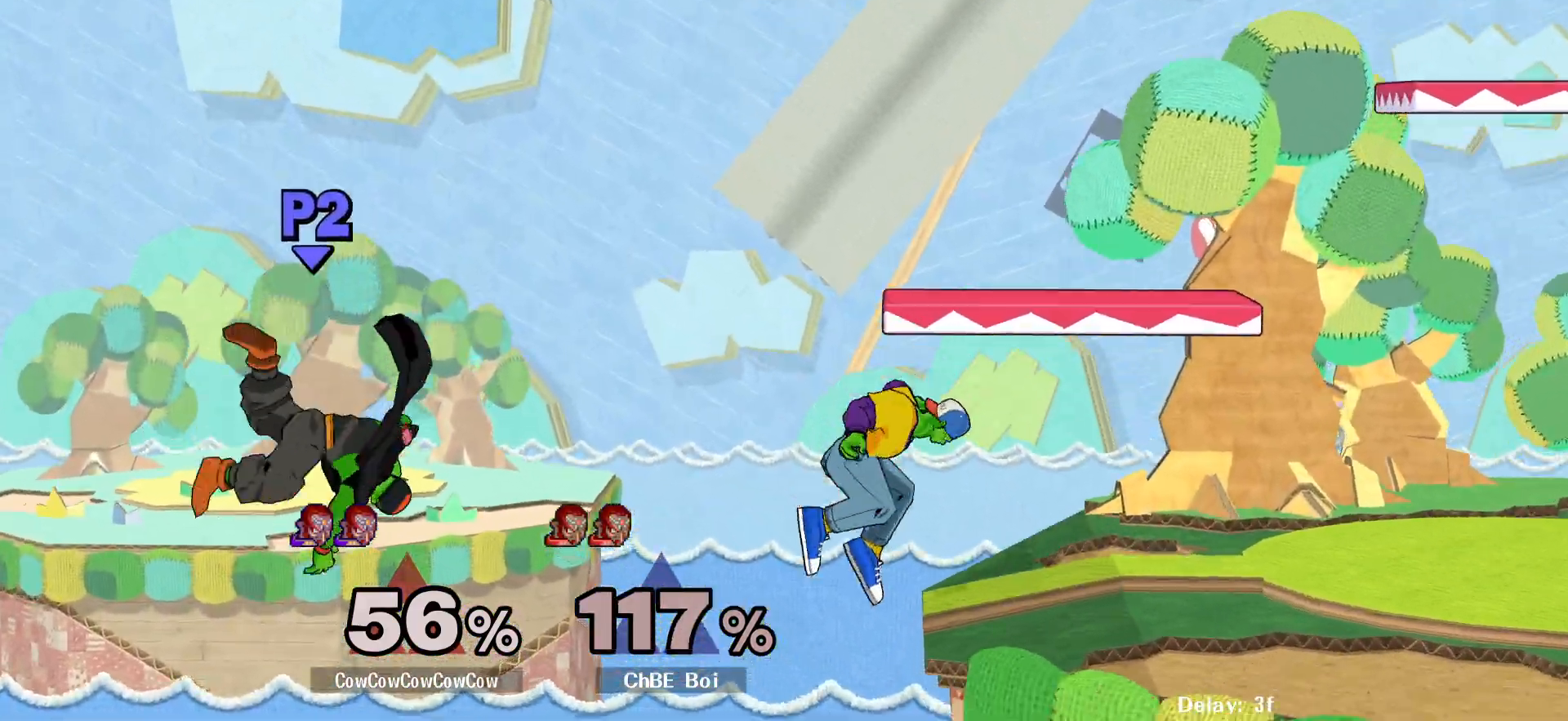
{"buttons": [], "events": [[17, "DPAD_RIGHT", "up"], [200, "DPAD_LEFT", "down"], [217, "DPAD_RIGHT", "down"], [233, "Y", "down"], [283, "DPAD_LEFT", "up"], [383, "DPAD_RIGHT", "up"], [433, "Y", "up"]]}
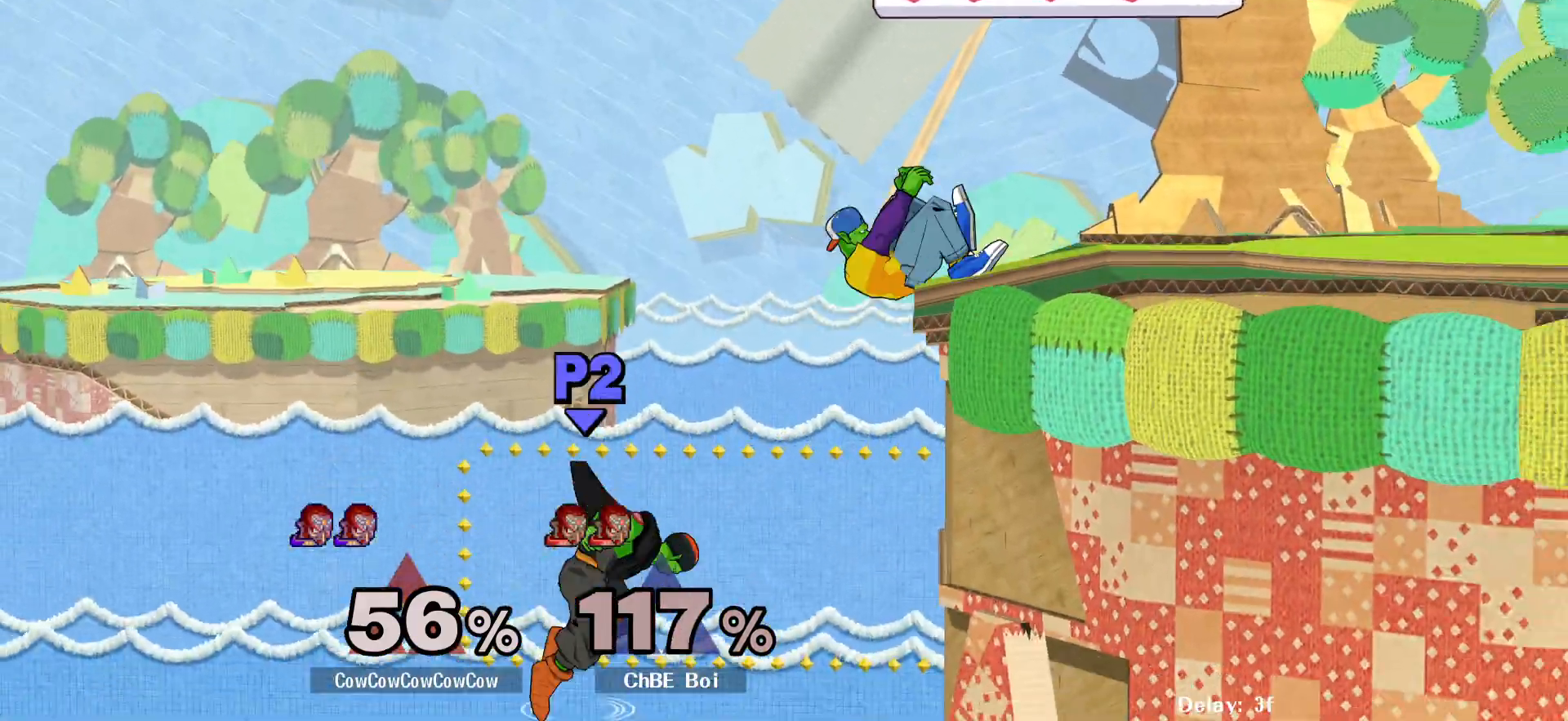
{"buttons": [], "events": [[33, "DPAD_RIGHT", "down"], [150, "DPAD_RIGHT", "up"]]}
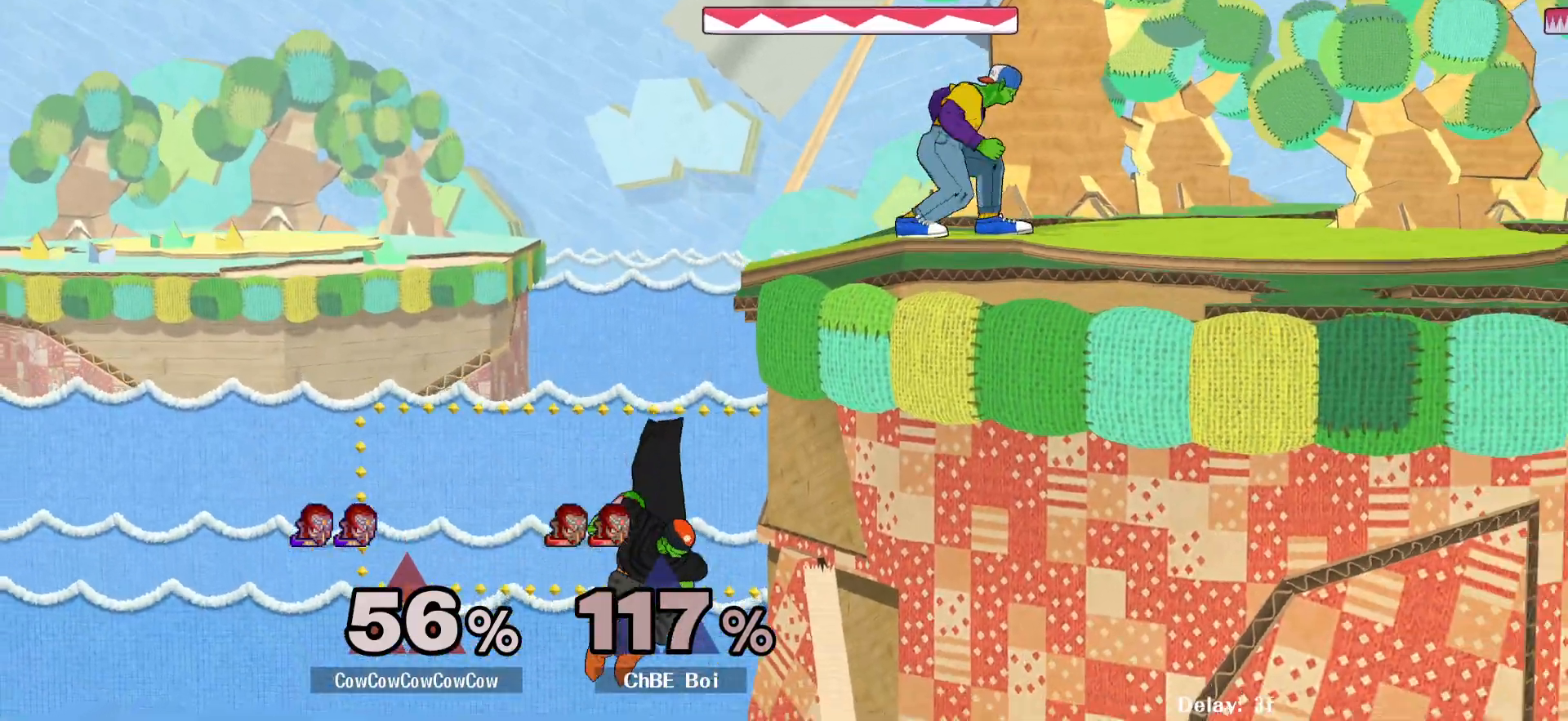
{"buttons": ["DPAD_LEFT", "C_DOWN"], "events": [[83, "Y", "down"], [133, "Y", "up"], [183, "DPAD_LEFT", "down"], [383, "C_DOWN", "down"]]}
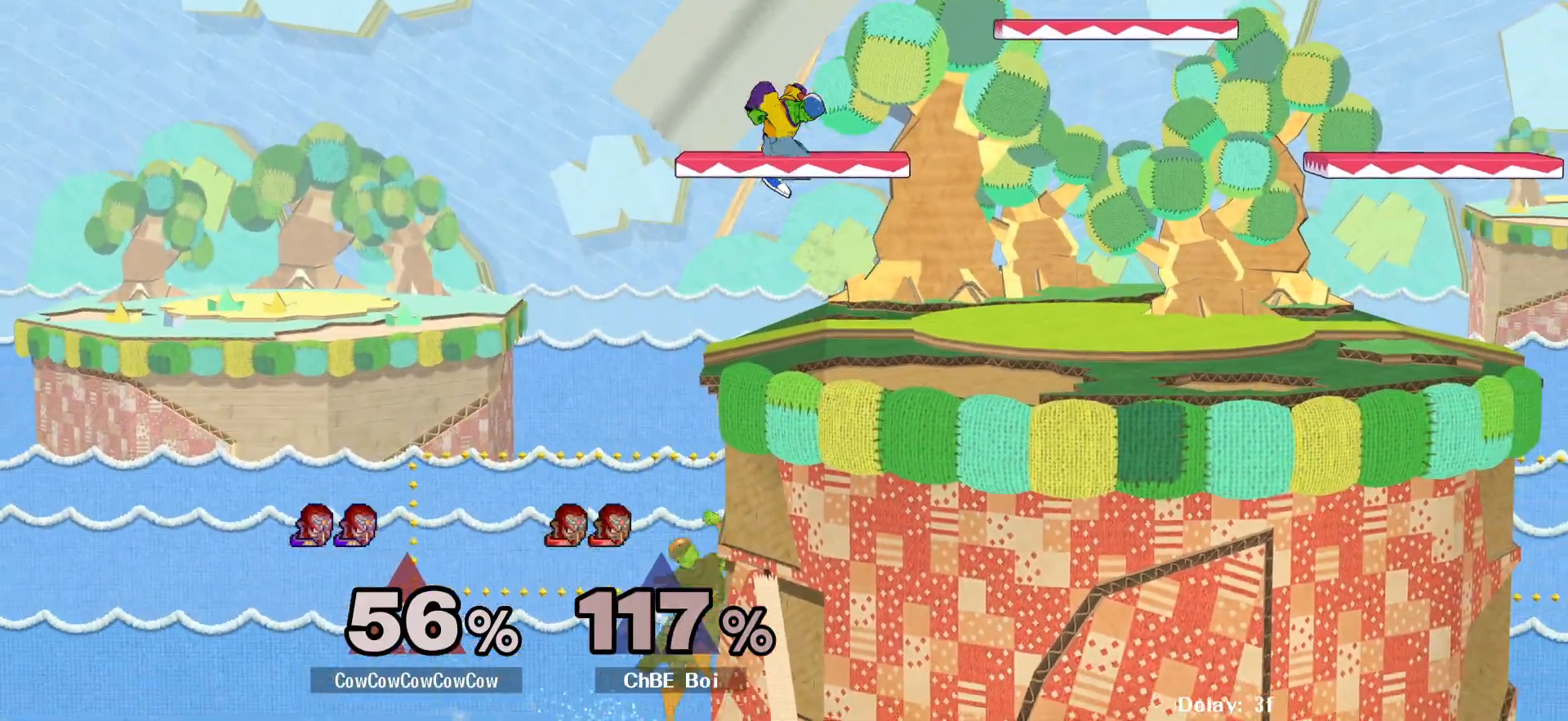
{"buttons": ["DPAD_LEFT"], "events": [[50, "DPAD_DOWN", "down"], [100, "C_DOWN", "up"], [133, "DPAD_DOWN", "up"]]}
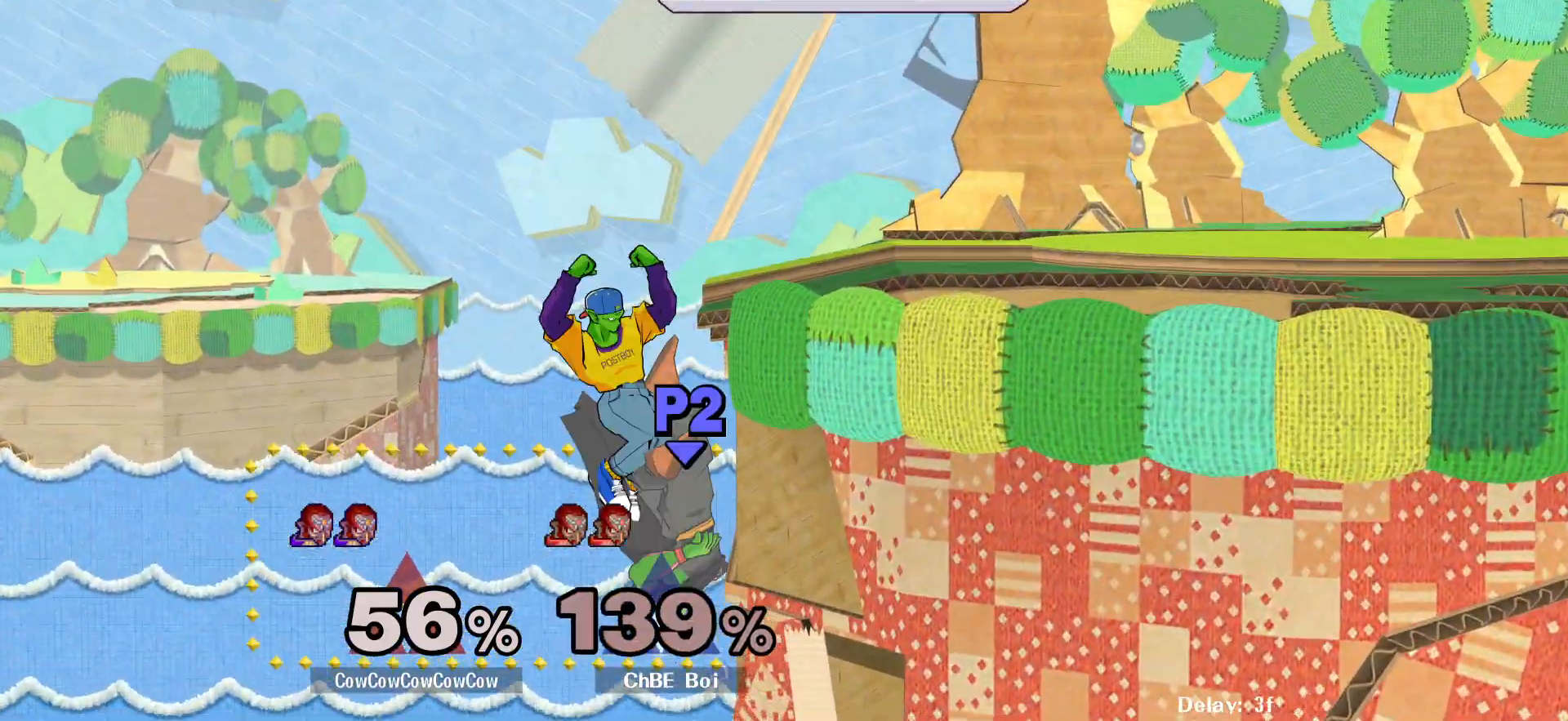
{"buttons": ["B", "DPAD_UP", "DPAD_RIGHT"], "events": [[150, "DPAD_UP", "down"], [267, "DPAD_LEFT", "up"], [267, "DPAD_RIGHT", "down"], [367, "B", "down"]]}
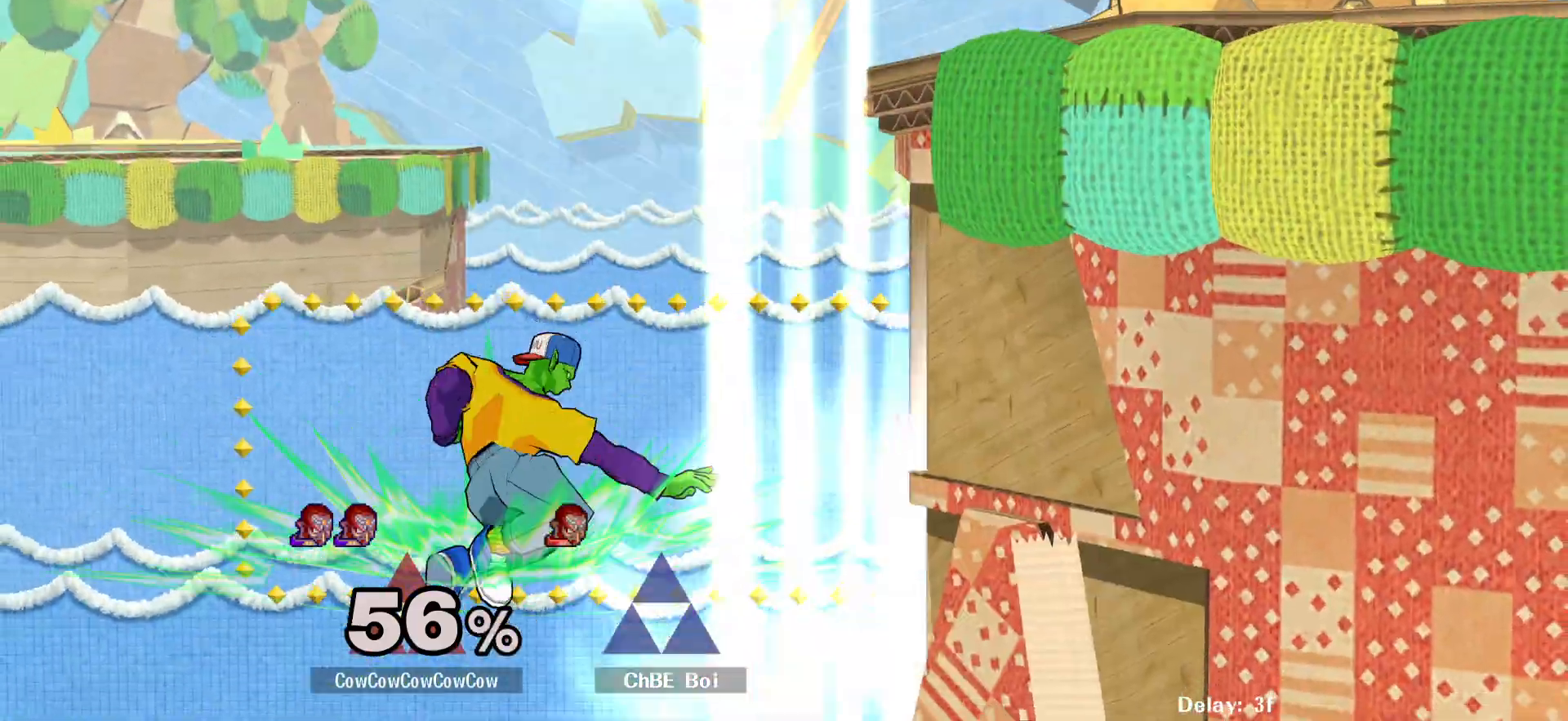
{"buttons": ["DPAD_LEFT"], "events": [[33, "DPAD_UP", "up"], [67, "B", "up"], [233, "DPAD_RIGHT", "up"], [367, "DPAD_LEFT", "down"]]}
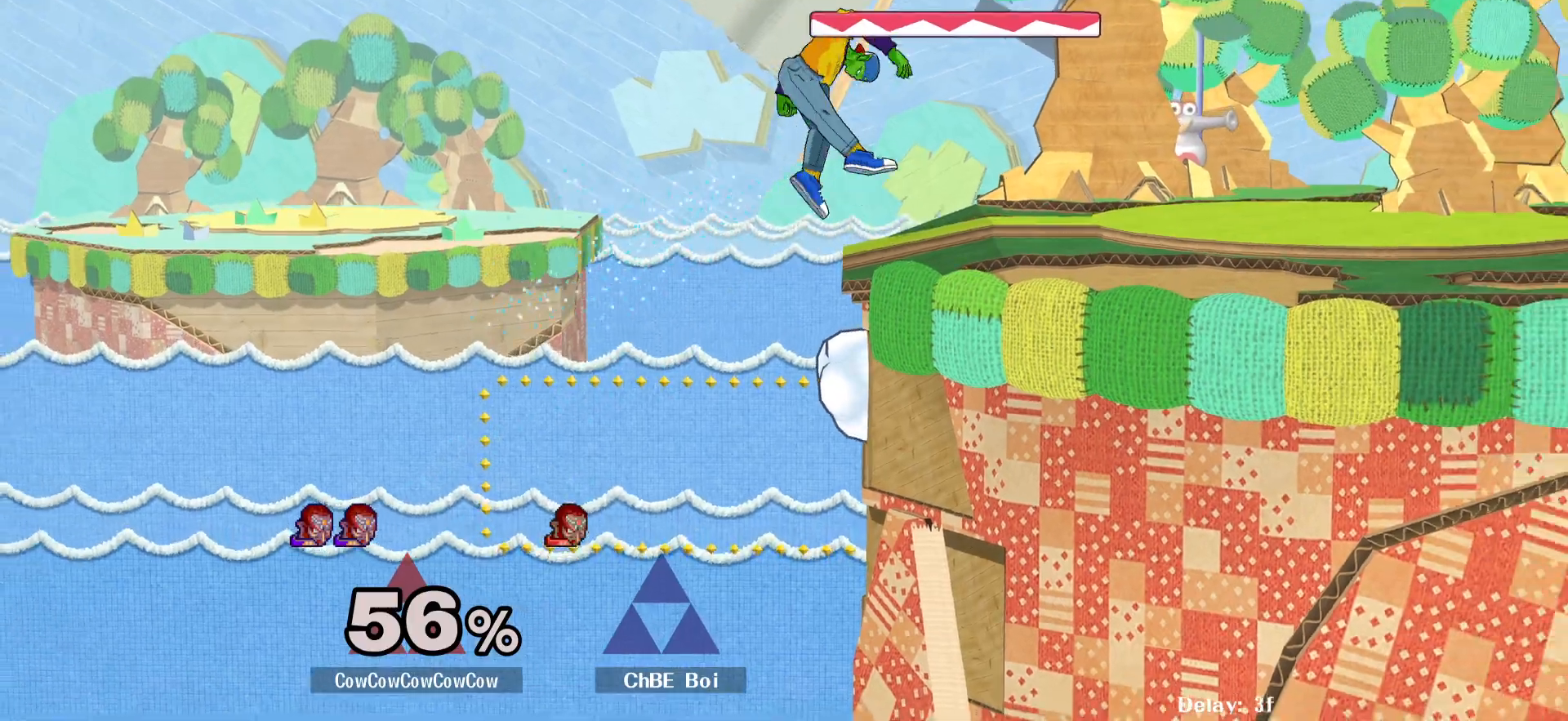
{"buttons": [], "events": [[283, "DPAD_LEFT", "up"]]}